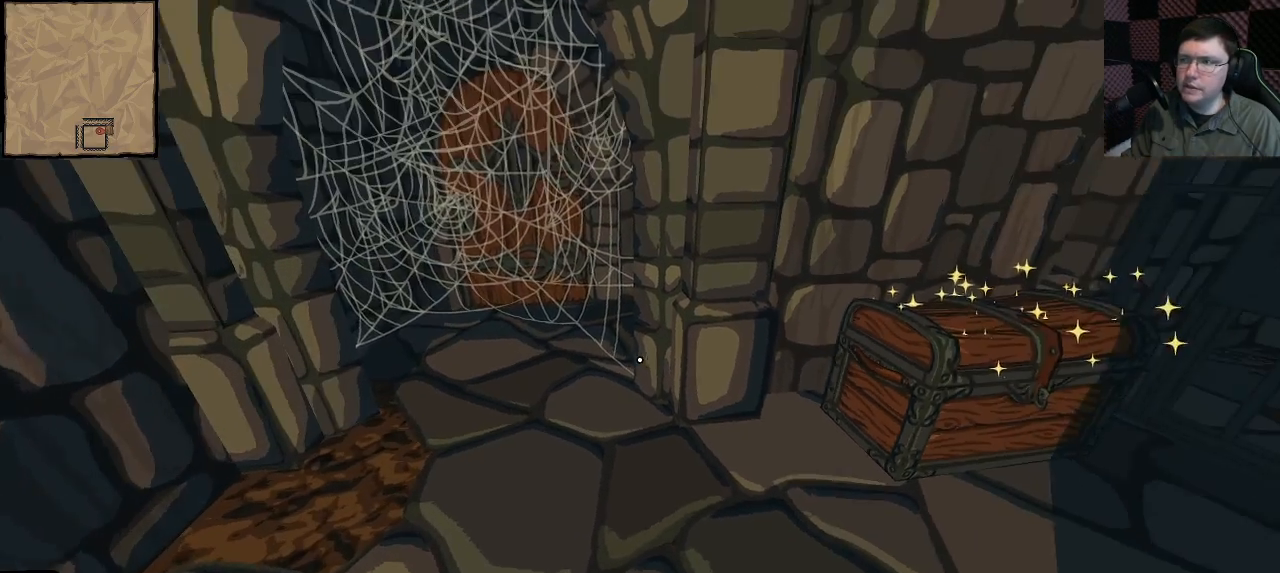
Gameplay with keyboard and mouse; each line is a JSON object with the keys and mouse buttons held at the frame after it. "events" lists presses ("down") and releases ("up") of "a", "ctrl", "d", "e", "q", "s", "shift", "space", "w", "mouse_left", "mouse_wheel", "mouse_right", "mouse_mb4" and "mouse_mb5" between this image and that frame as [ms after this image, input, new state], when the widget could be followed in between. "mouse_left", "mouse_wheel", "mouse_right", "mouse_mb4", "mouse_mb5" = the "left", "wheel", "right", "mb4", "mb5" buttons of the "mouse" list. No other keys are recorded. "wheel" means that the mouse wheel is clicked or scrolled. Mouse movement is not recorded.
{"keys": [], "mouse": [], "events": [[167, "a", "down"], [417, "a", "up"]]}
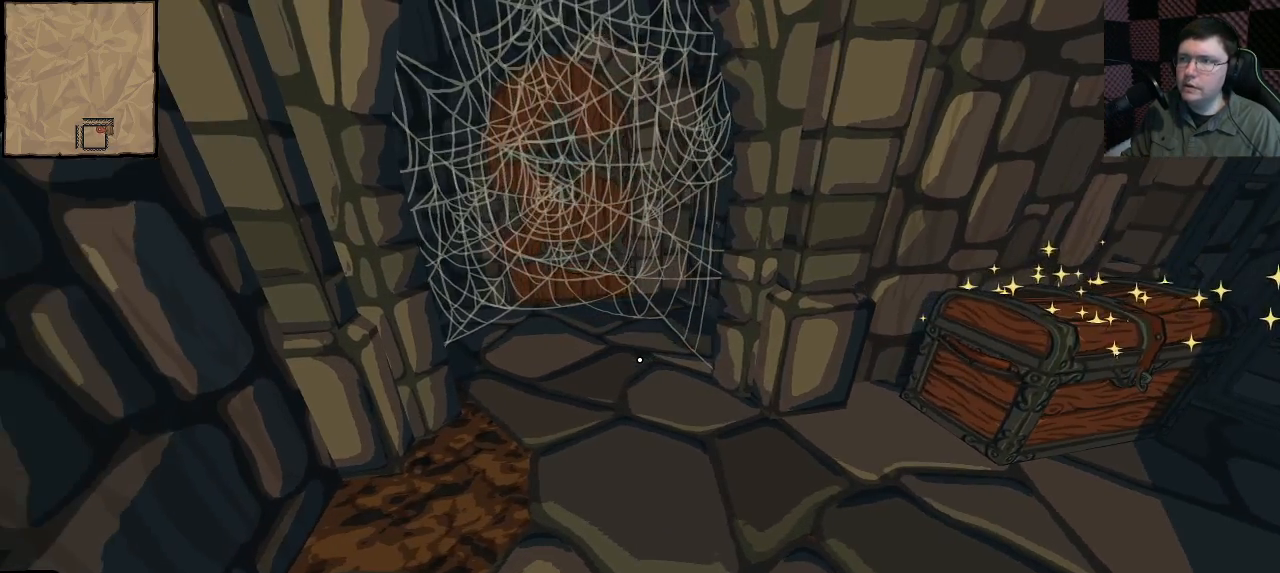
{"keys": [], "mouse": [], "events": []}
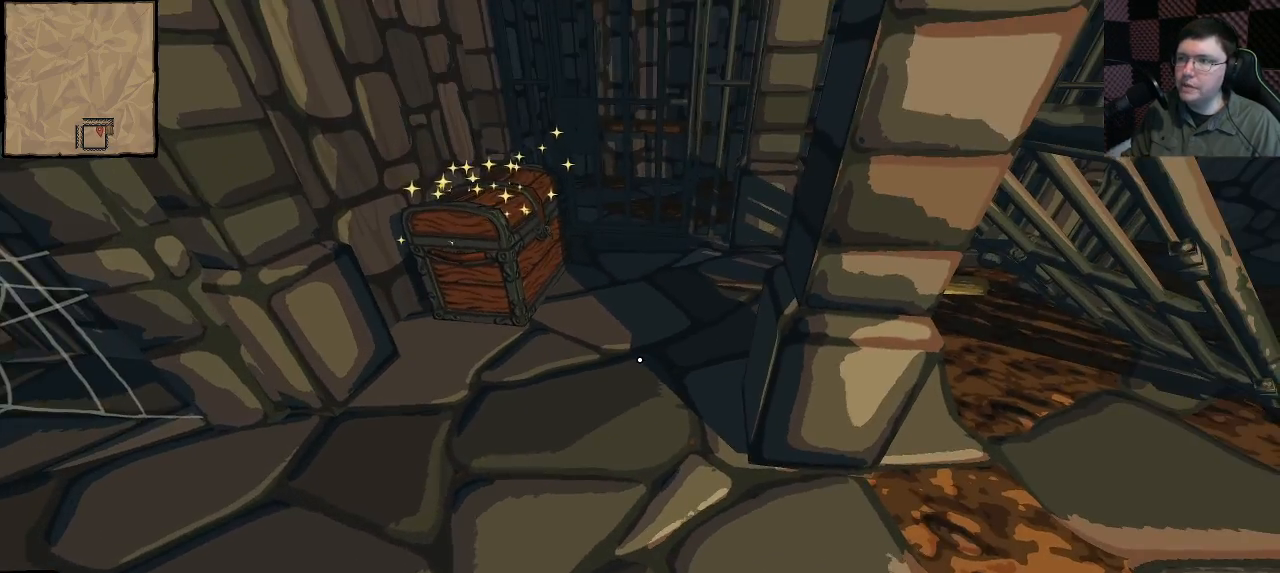
{"keys": ["w"], "mouse": [], "events": [[300, "w", "down"]]}
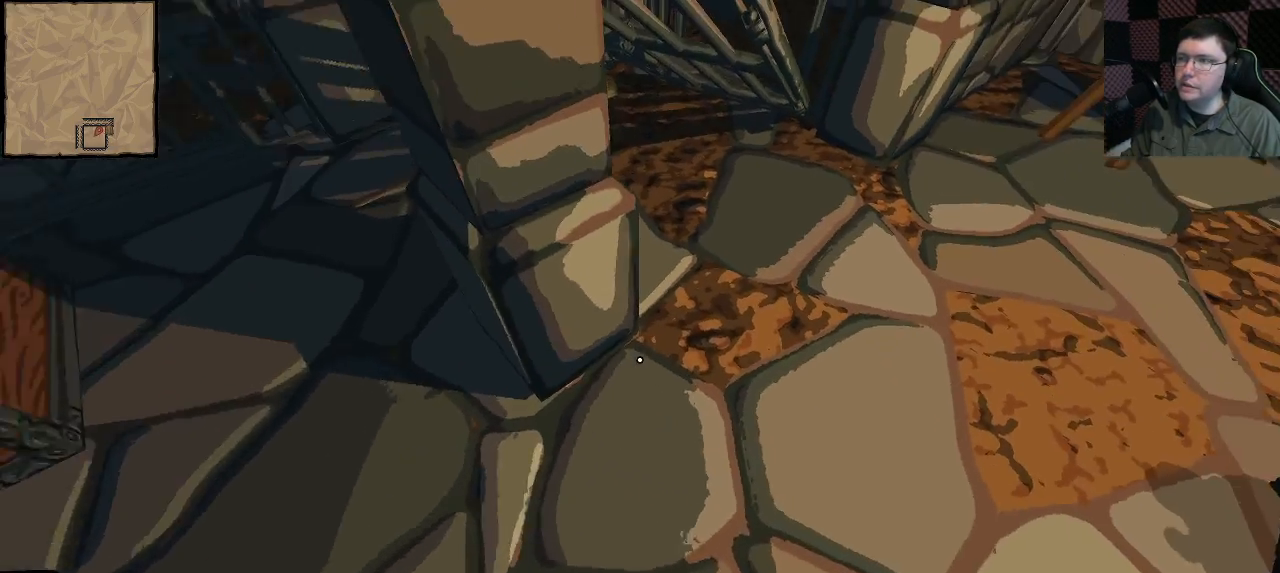
{"keys": [], "mouse": [], "events": [[50, "w", "up"]]}
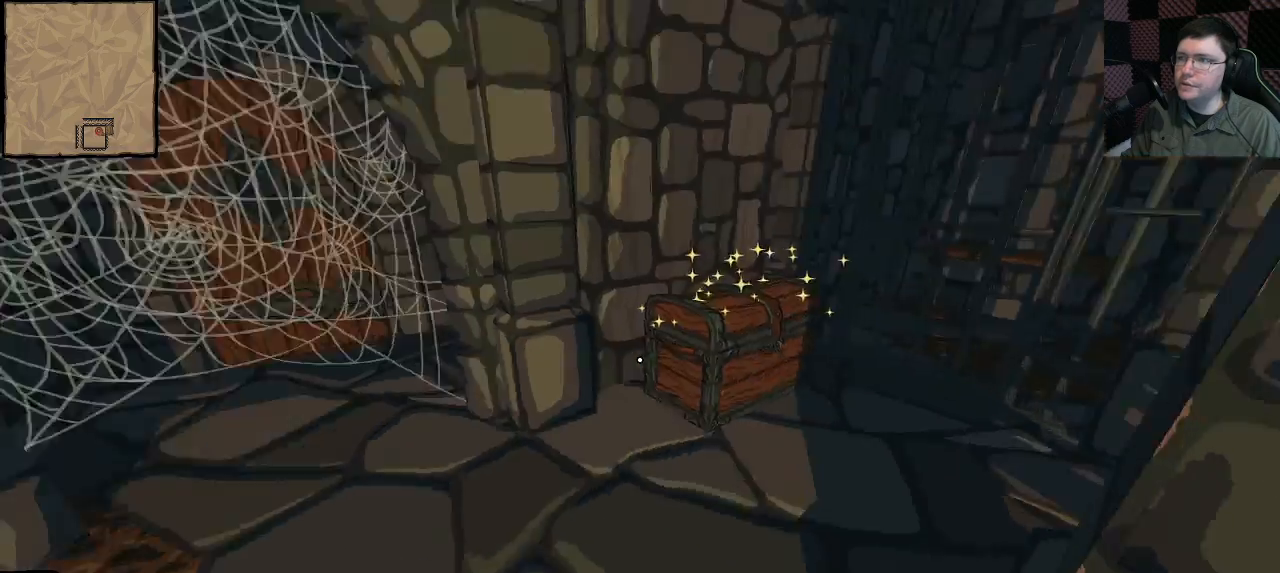
{"keys": [], "mouse": [], "events": [[33, "d", "down"], [150, "d", "up"]]}
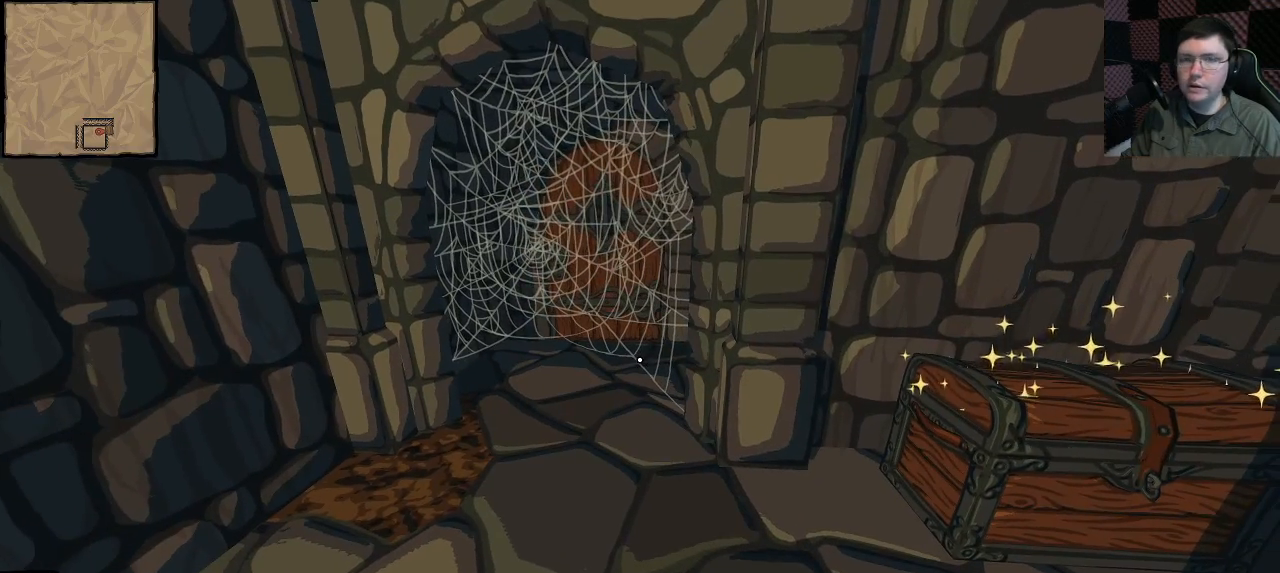
{"keys": ["a", "w"], "mouse": [], "events": [[283, "w", "down"], [417, "a", "down"]]}
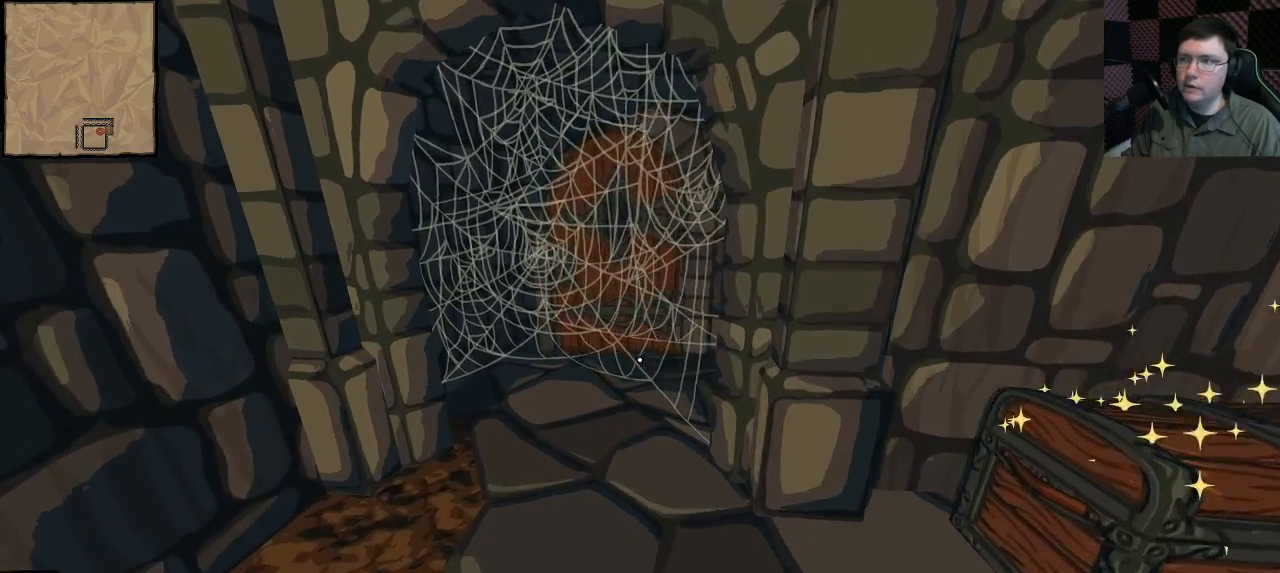
{"keys": [], "mouse": [], "events": [[117, "w", "up"], [167, "a", "up"]]}
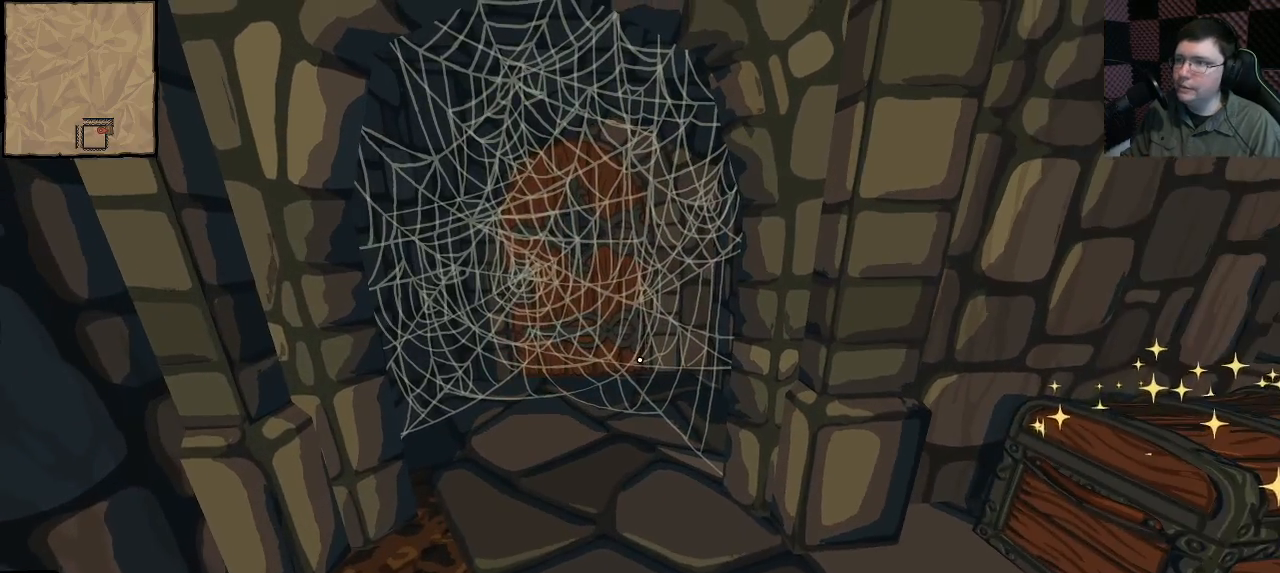
{"keys": [], "mouse": [], "events": [[83, "w", "down"], [250, "w", "up"]]}
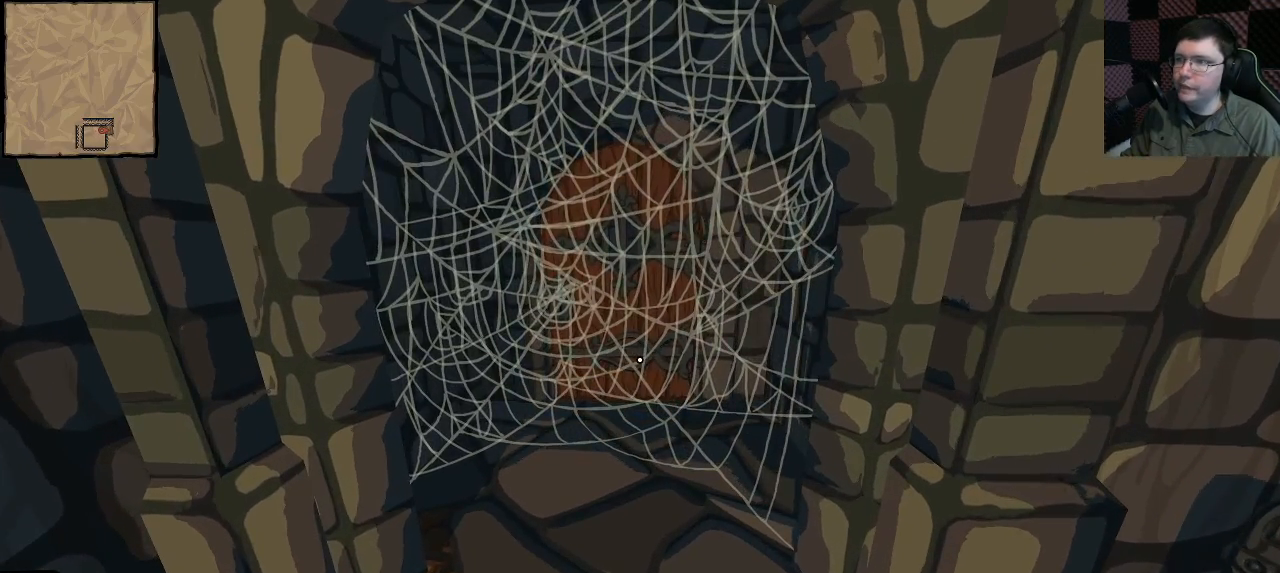
{"keys": ["s"], "mouse": [], "events": [[67, "s", "down"]]}
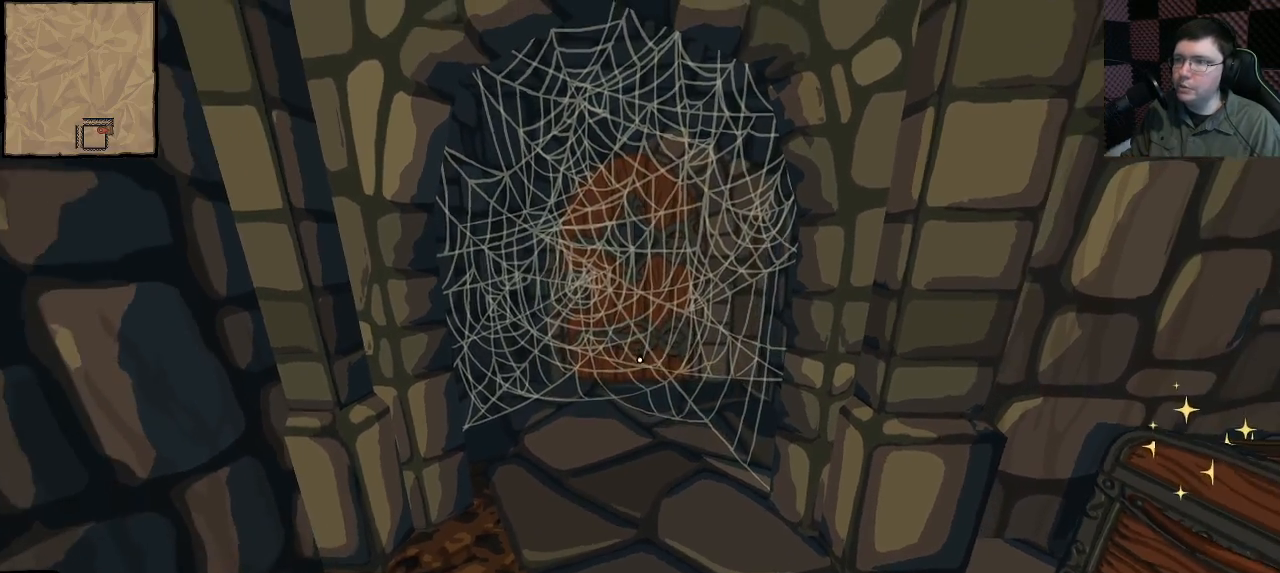
{"keys": ["s"], "mouse": [], "events": []}
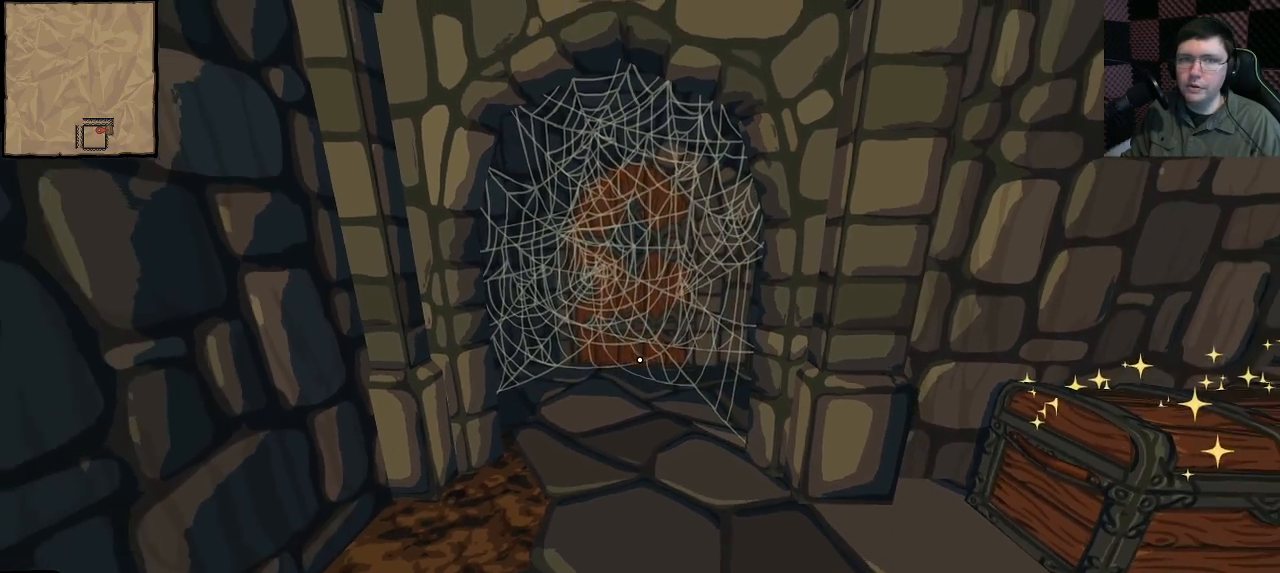
{"keys": [], "mouse": [], "events": [[67, "s", "up"]]}
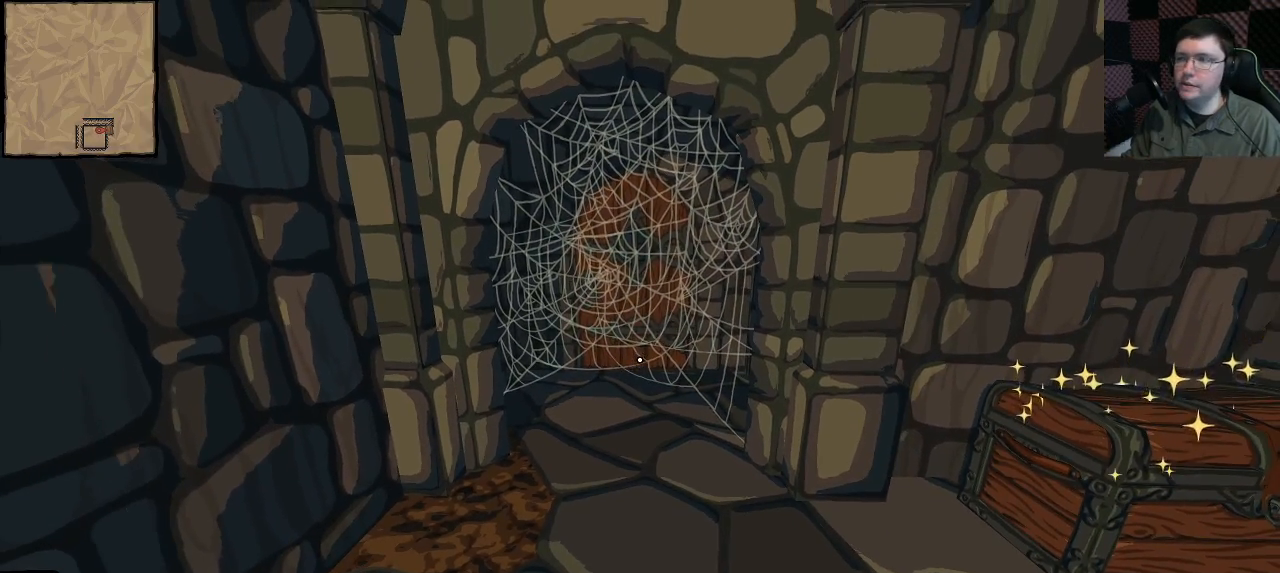
{"keys": [], "mouse": [], "events": []}
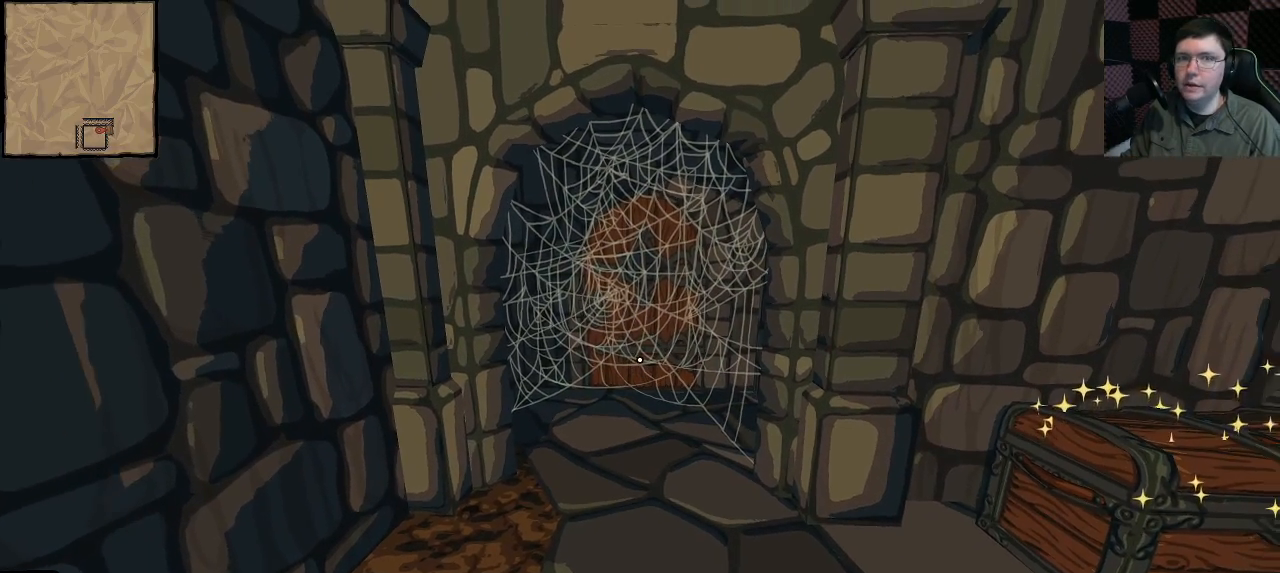
{"keys": [], "mouse": [], "events": []}
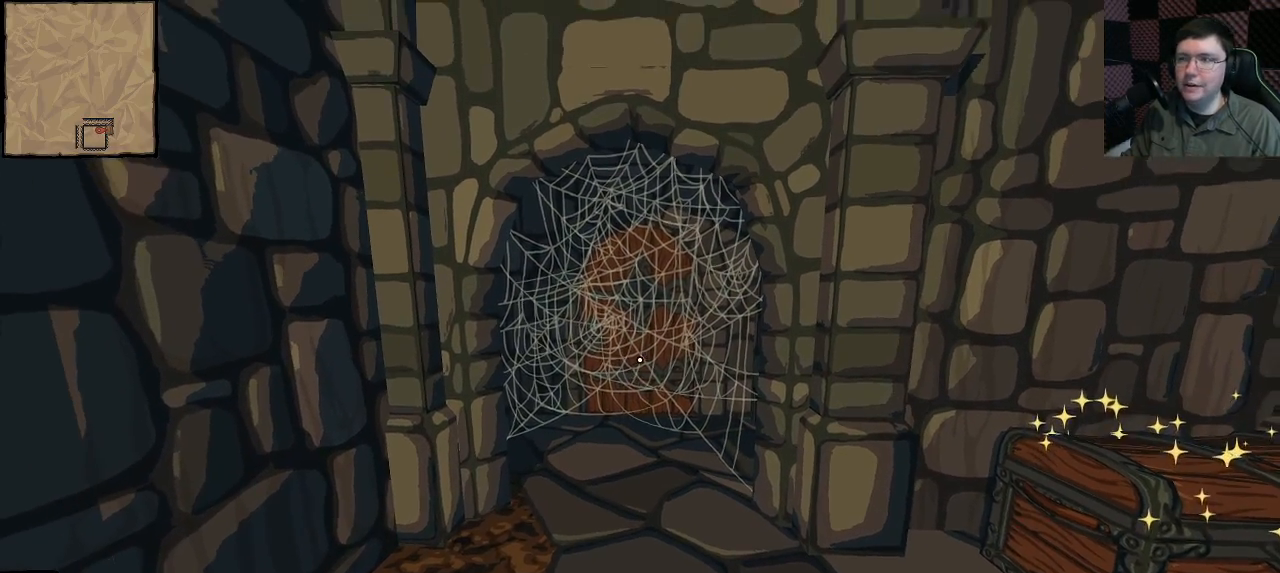
{"keys": [], "mouse": [], "events": []}
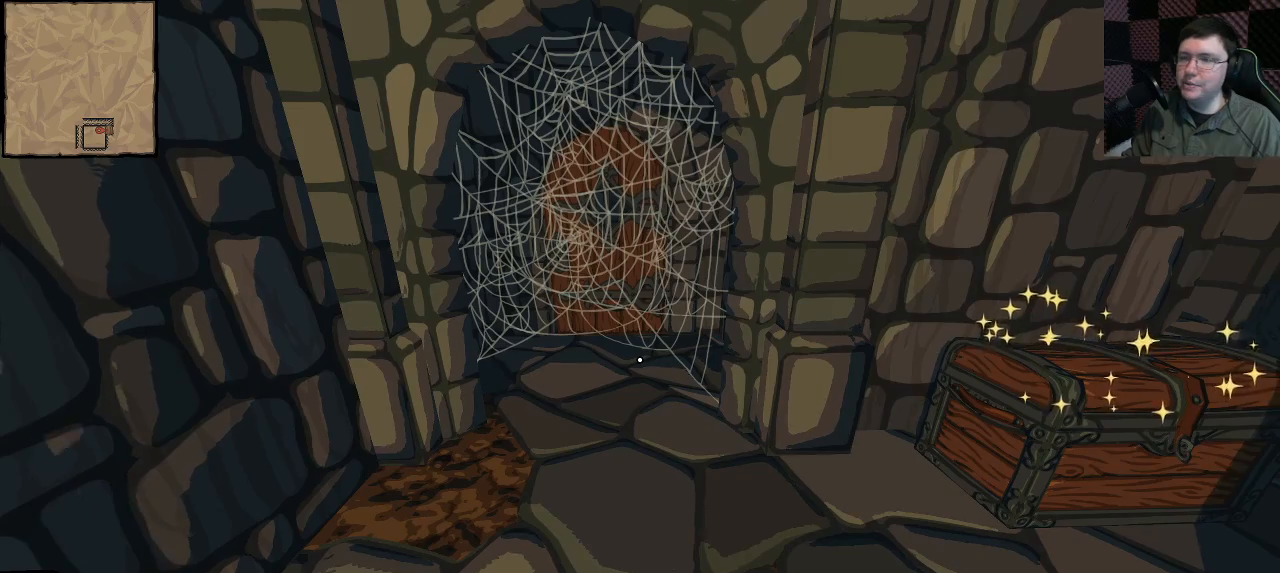
{"keys": ["d"], "mouse": [], "events": [[483, "d", "down"]]}
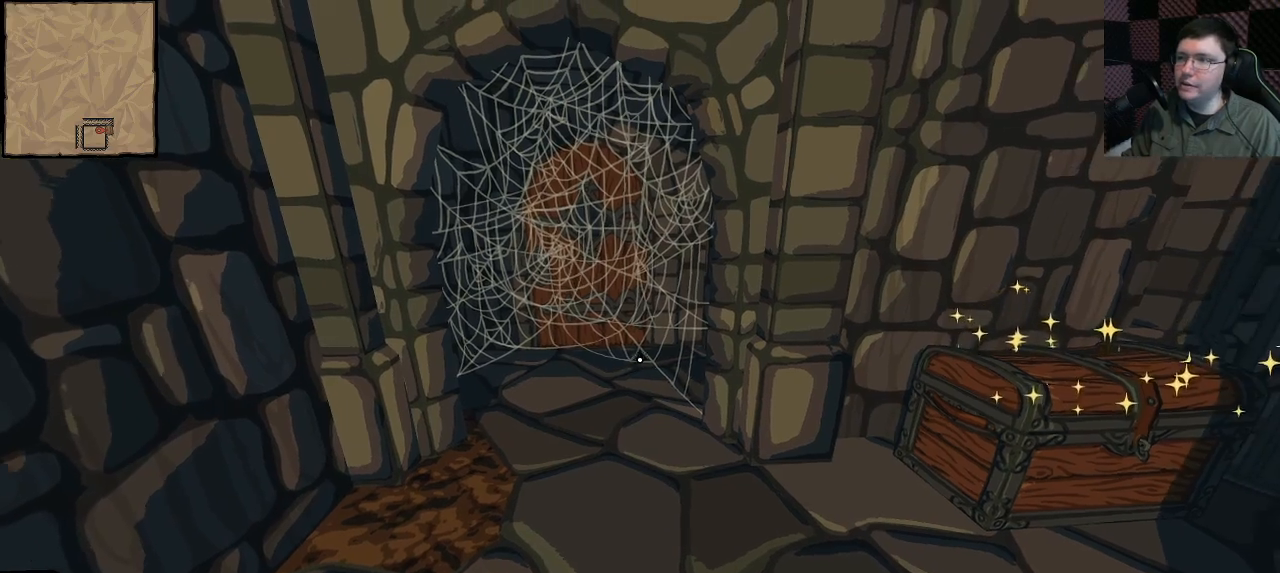
{"keys": [], "mouse": [], "events": [[133, "d", "up"]]}
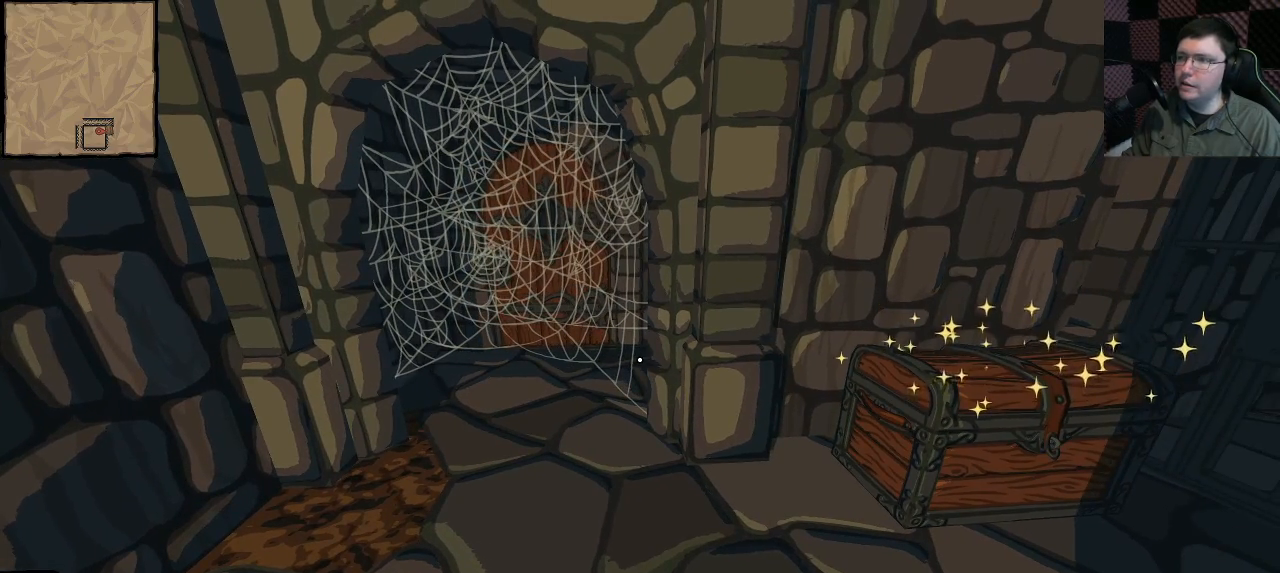
{"keys": [], "mouse": [], "events": []}
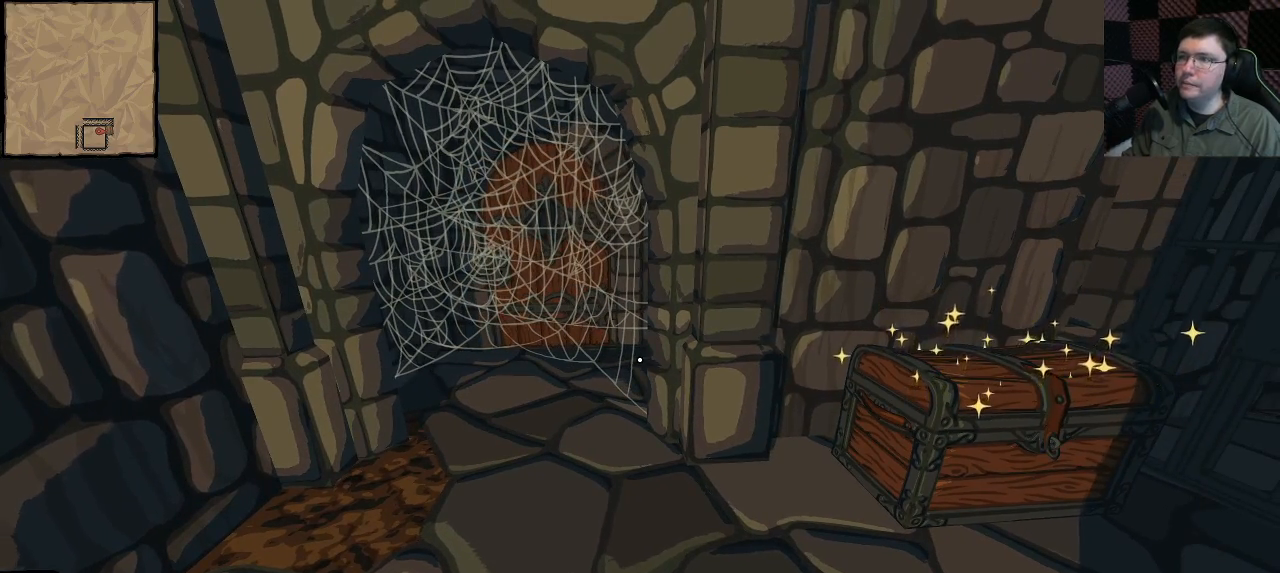
{"keys": [], "mouse": [], "events": [[17, "w", "down"], [233, "a", "down"], [267, "w", "up"], [400, "a", "up"]]}
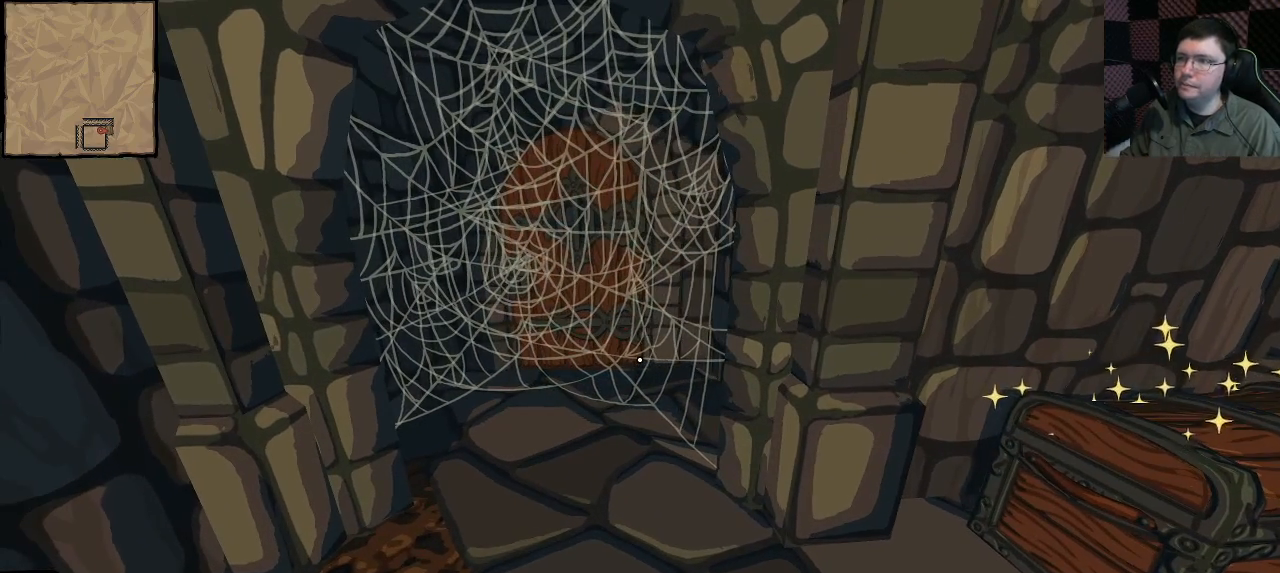
{"keys": [], "mouse": [], "events": []}
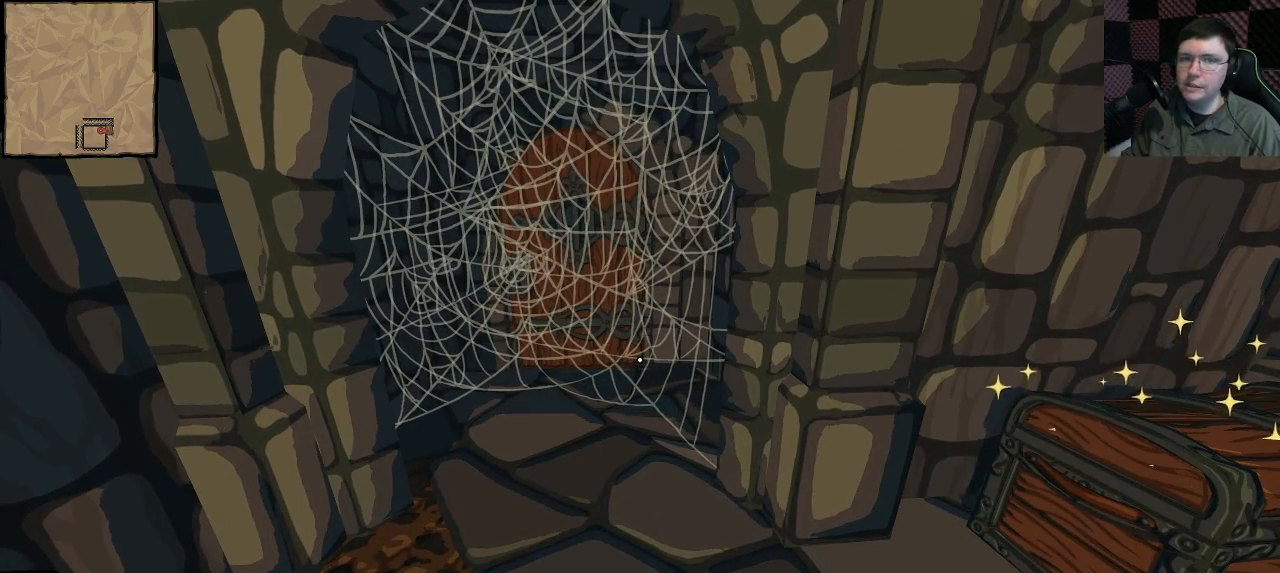
{"keys": ["s"], "mouse": [], "events": [[183, "s", "down"]]}
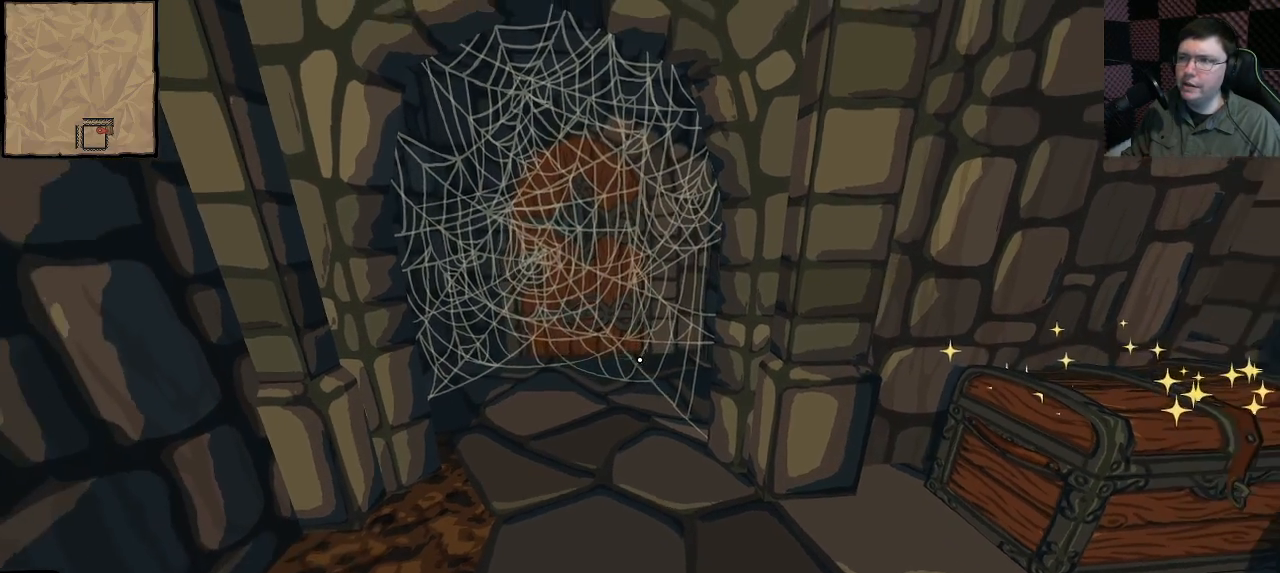
{"keys": [], "mouse": [], "events": [[83, "d", "down"], [150, "s", "up"], [267, "d", "up"]]}
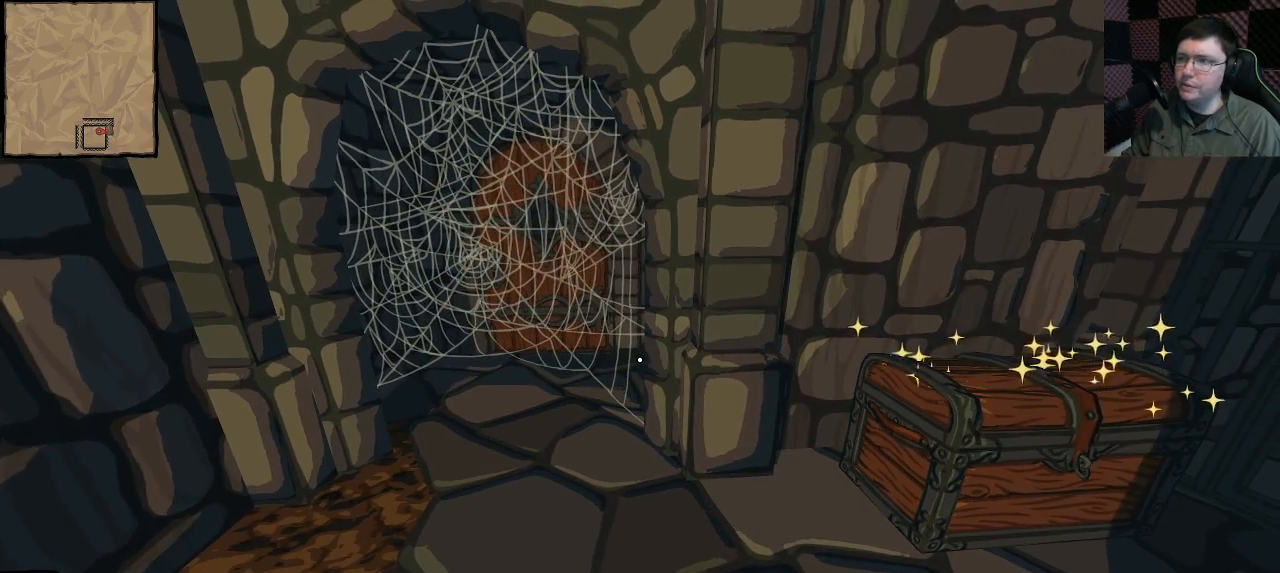
{"keys": [], "mouse": [], "events": []}
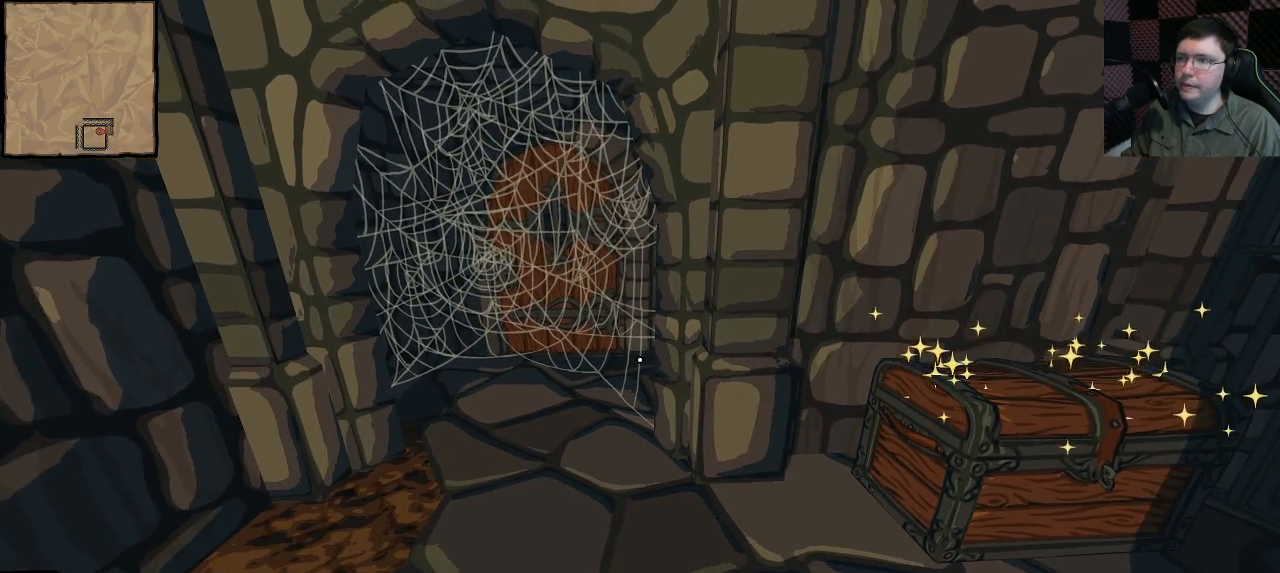
{"keys": ["space"], "mouse": [], "events": [[117, "w", "down"], [317, "w", "up"], [433, "space", "down"]]}
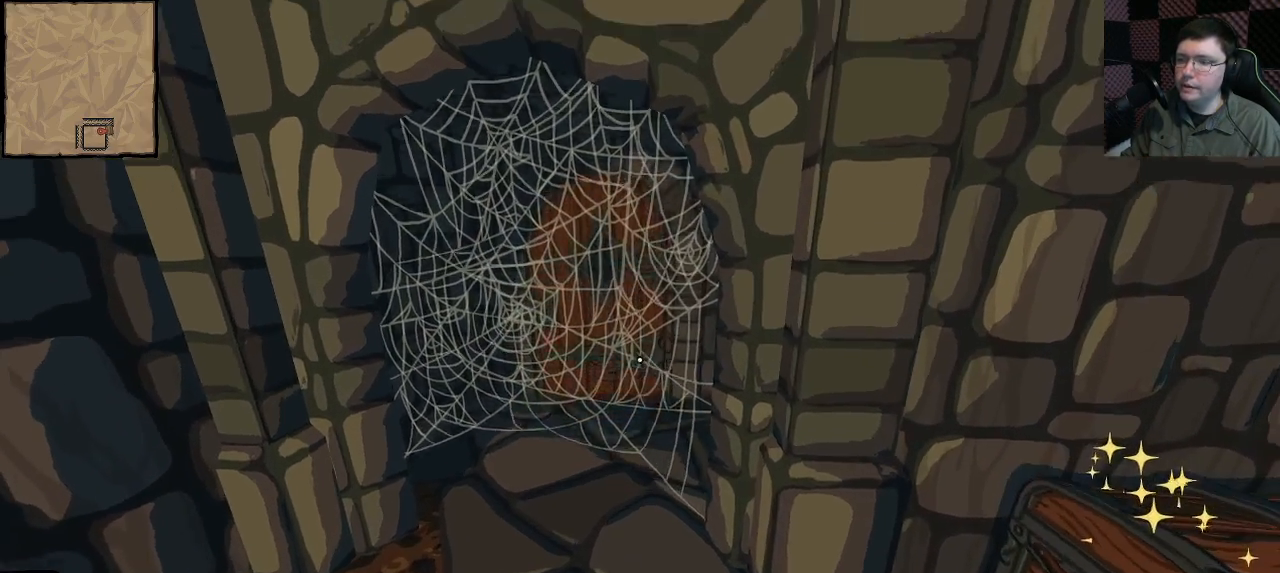
{"keys": [], "mouse": [], "events": [[83, "space", "up"]]}
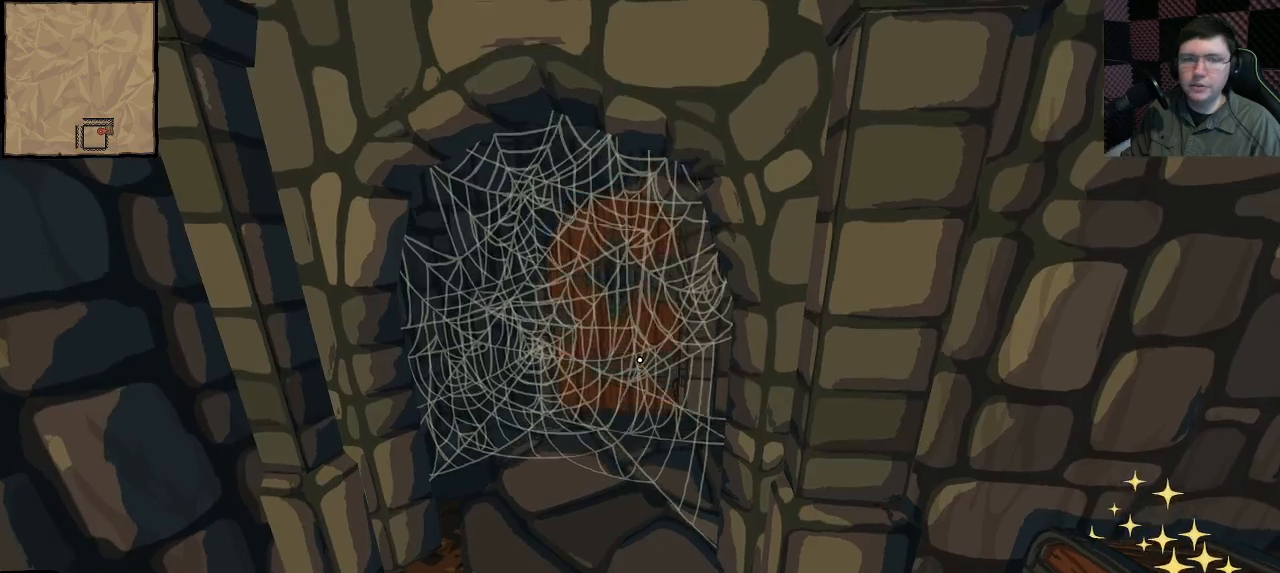
{"keys": ["space"], "mouse": [], "events": [[433, "space", "down"]]}
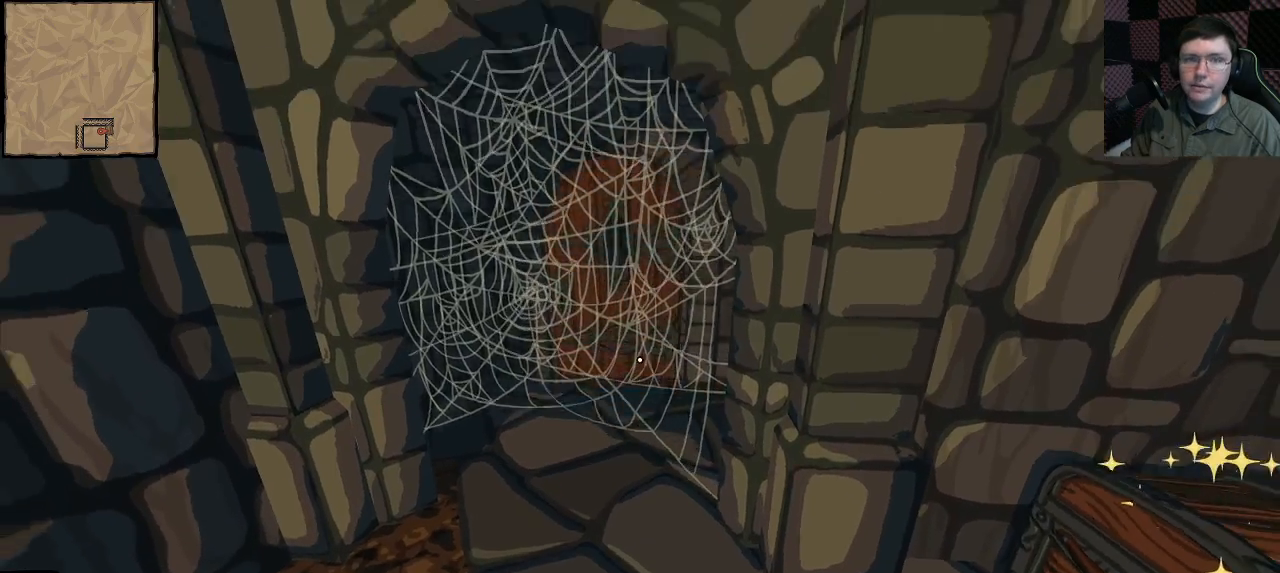
{"keys": [], "mouse": [], "events": [[83, "space", "up"]]}
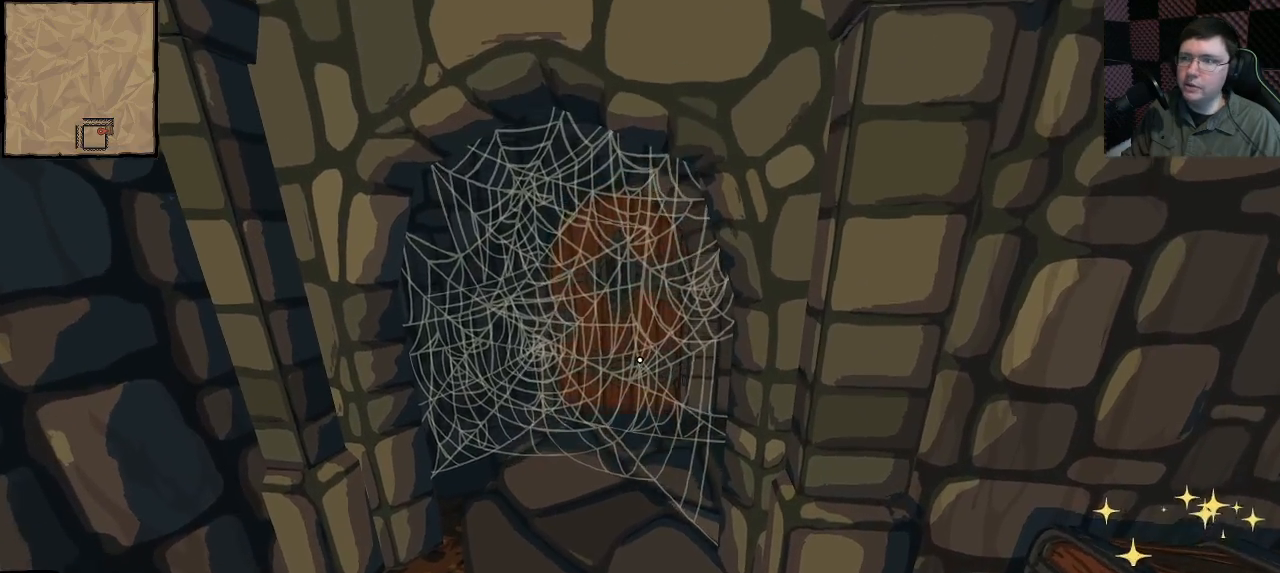
{"keys": ["space"], "mouse": [], "events": [[417, "space", "down"]]}
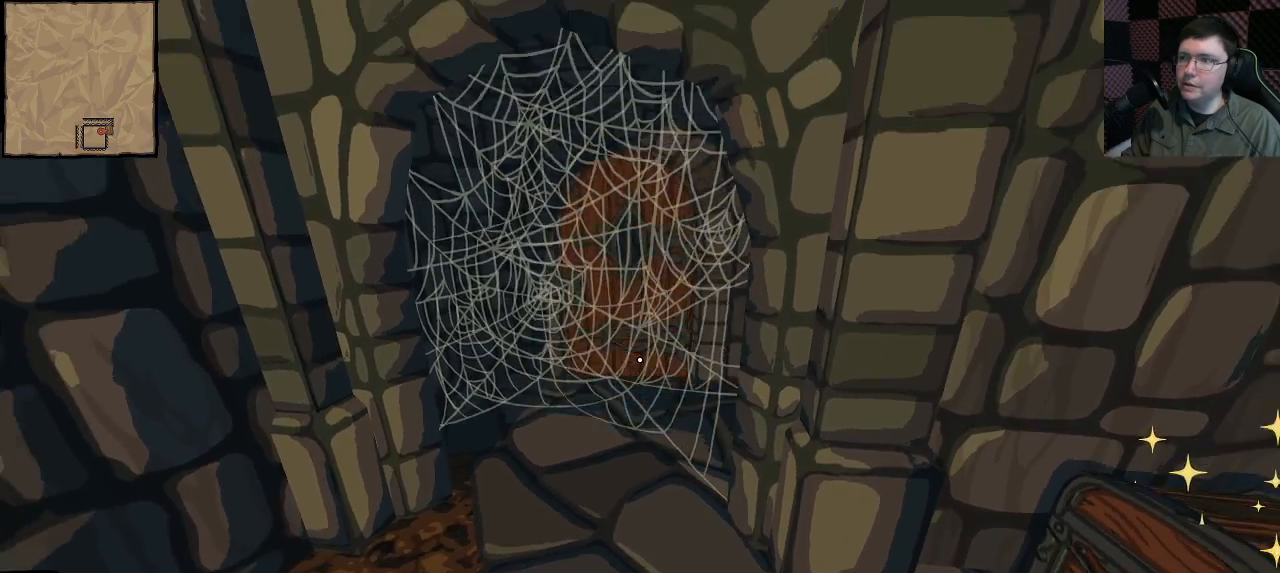
{"keys": [], "mouse": [], "events": [[83, "space", "up"]]}
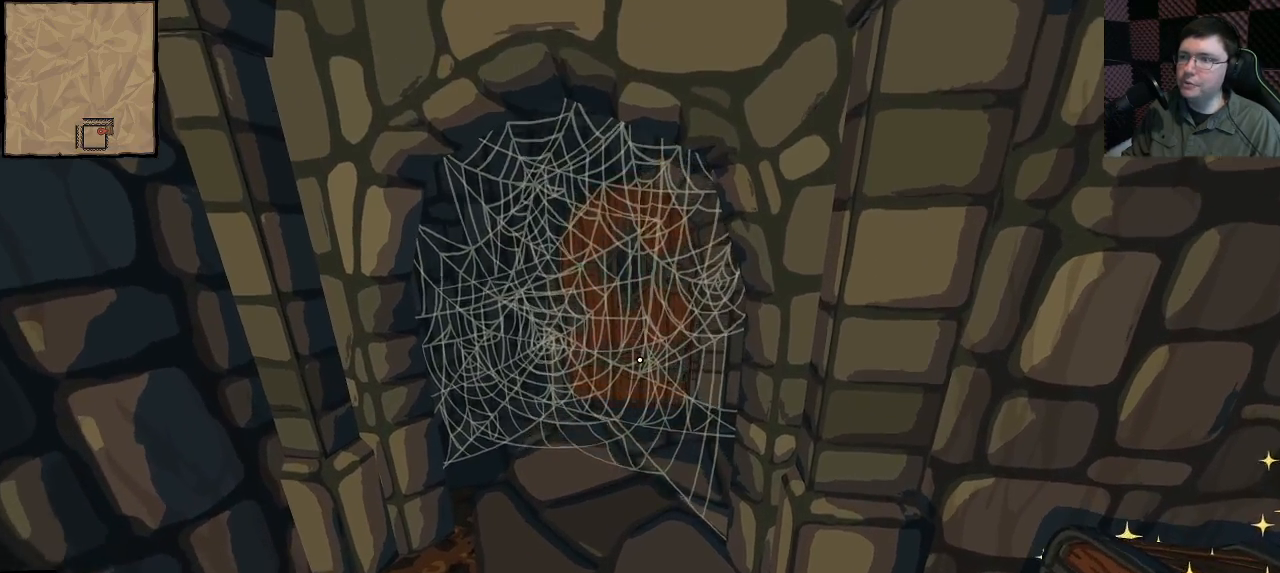
{"keys": [], "mouse": [], "events": []}
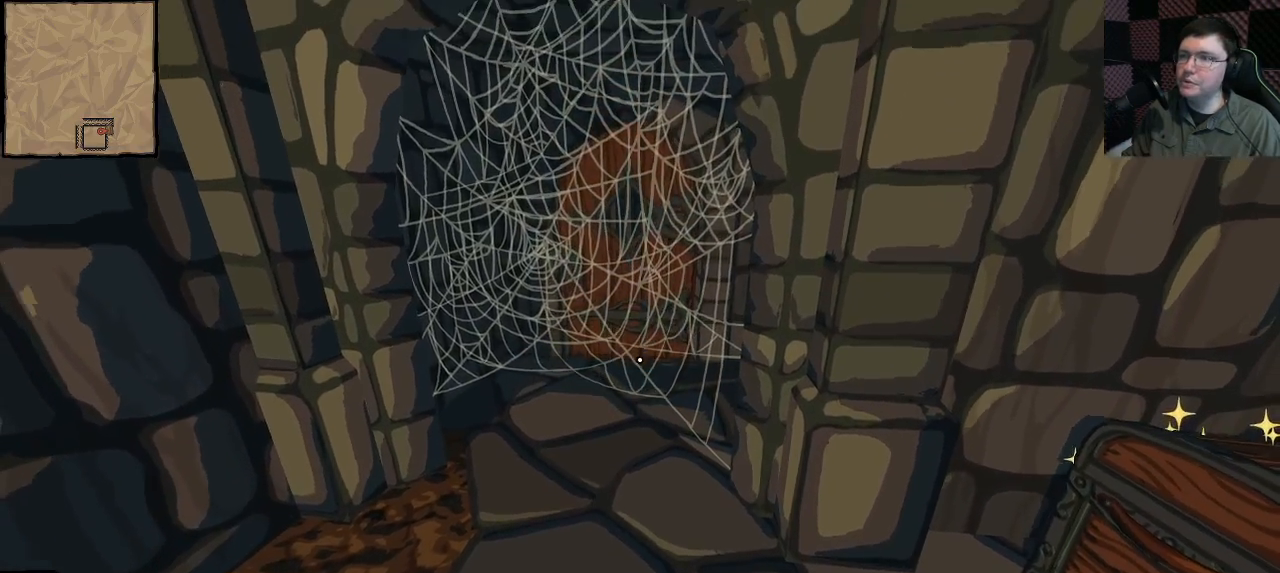
{"keys": [], "mouse": [], "events": [[267, "space", "down"], [433, "space", "up"]]}